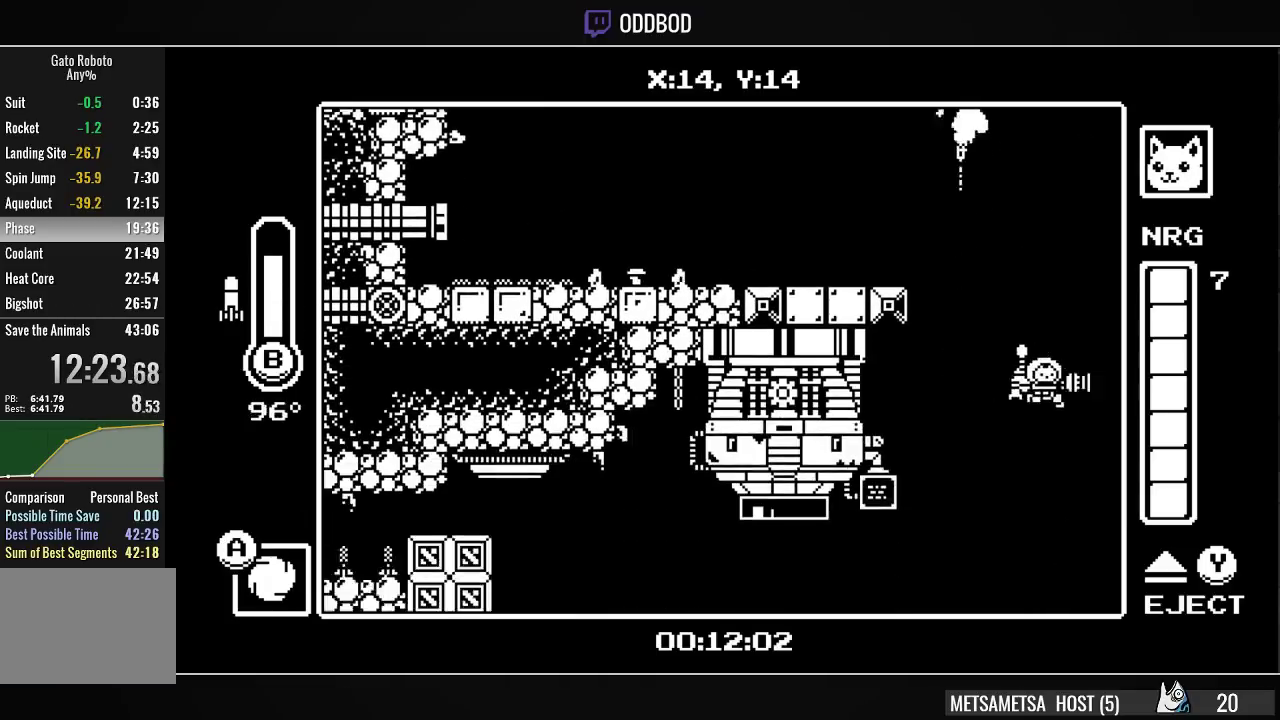
Gameplay with a controller (PlayStation layout); each line is a JSON object with the inputs held at the frame after it. "events" lists button and stick changes between this image and that frame as [ms after this image, input, new state], when the widget could be followed in between. Not read: L1 left_stick.
{"buttons": [], "right_stick": "center", "events": [[467, "DPAD_RIGHT", "up"]]}
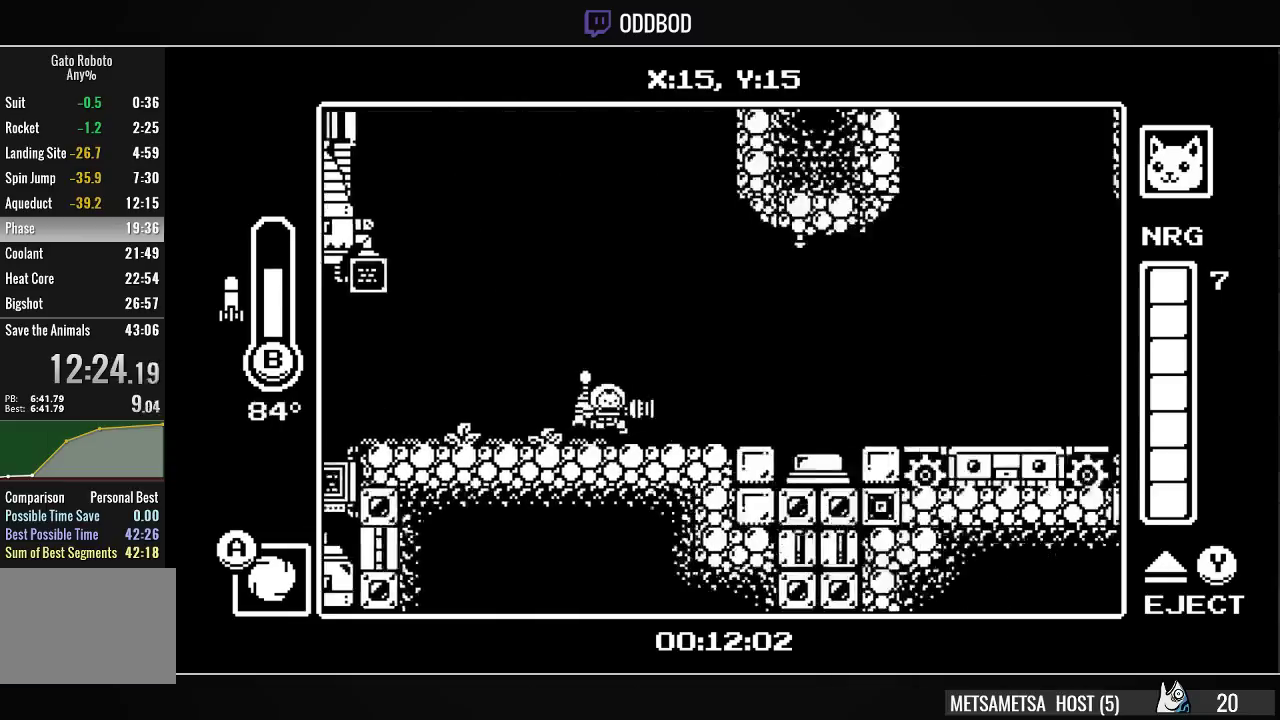
{"buttons": ["DPAD_RIGHT"], "right_stick": "center", "events": [[133, "DPAD_RIGHT", "down"], [300, "CROSS", "down"], [400, "CROSS", "up"]]}
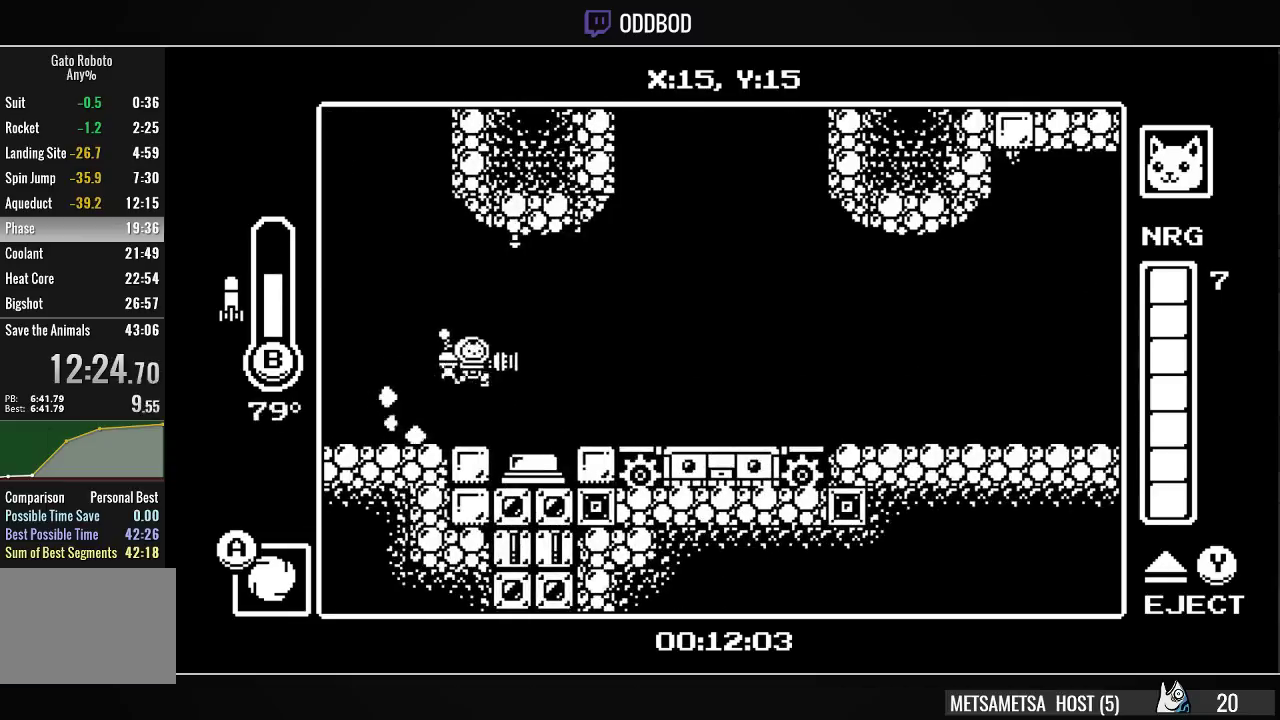
{"buttons": ["DPAD_RIGHT"], "right_stick": "center", "events": [[100, "CROSS", "down"], [133, "CROSS", "up"]]}
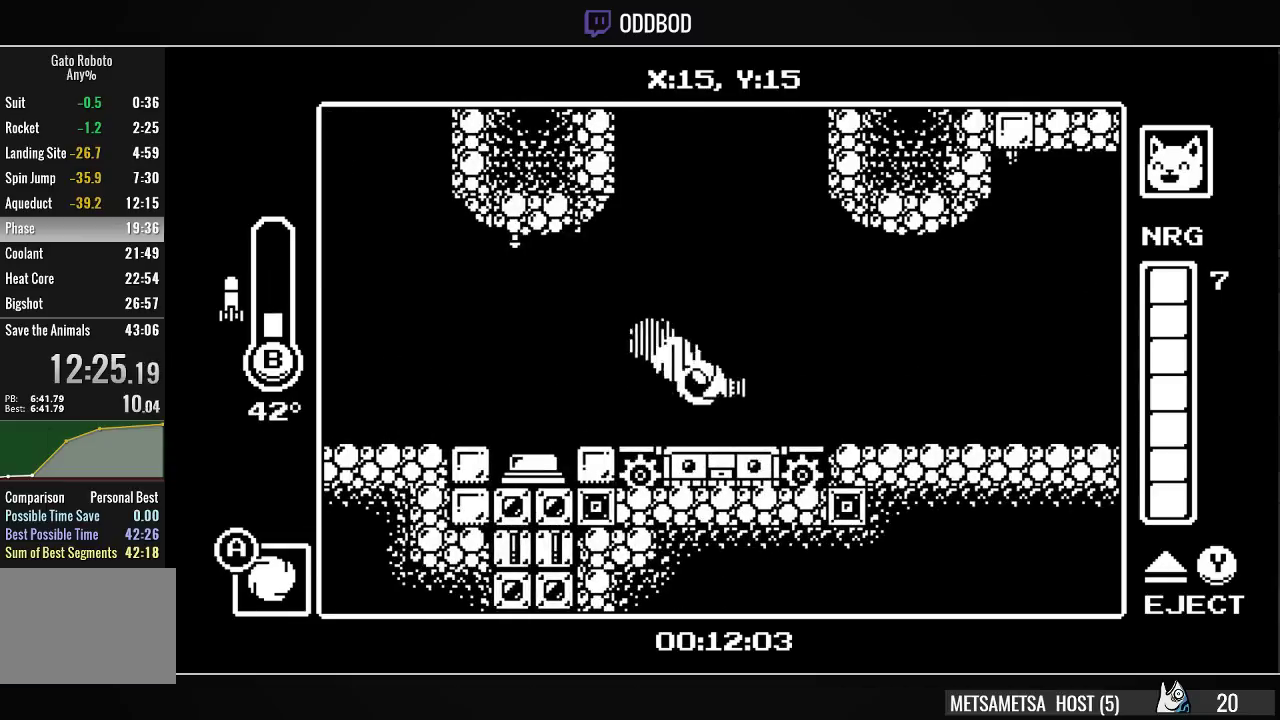
{"buttons": ["DPAD_RIGHT"], "right_stick": "center", "events": []}
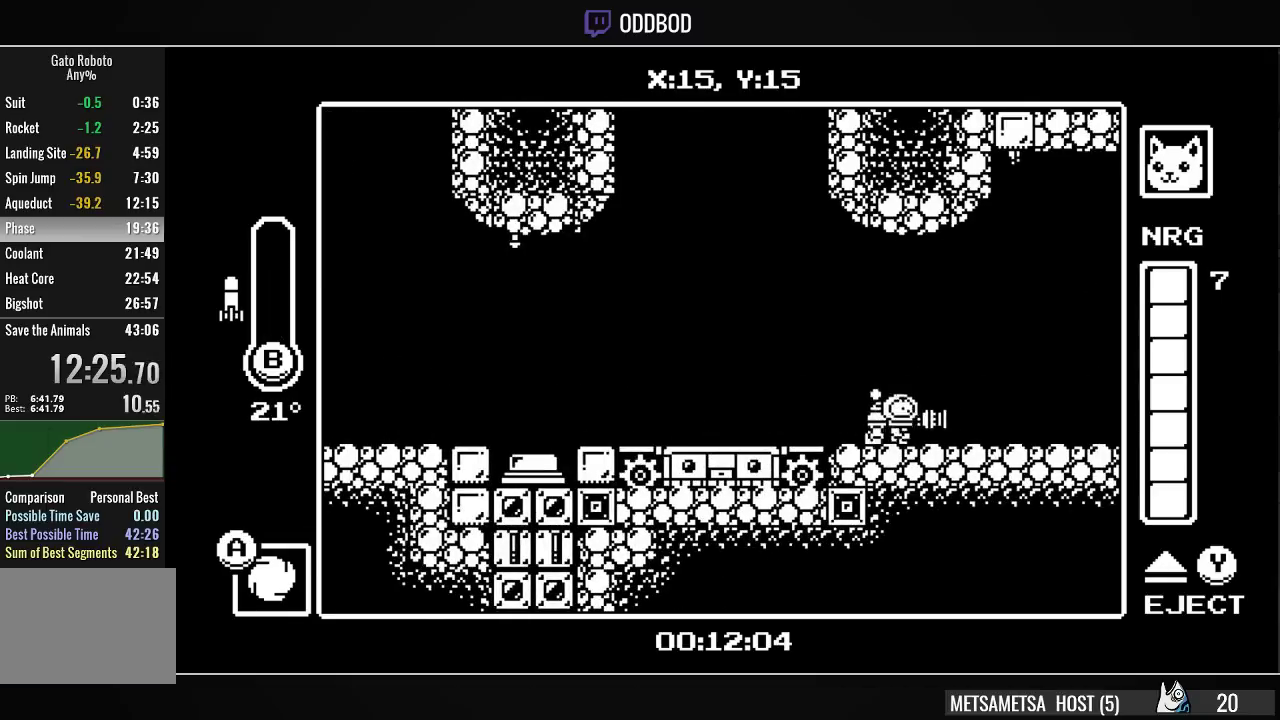
{"buttons": ["DPAD_RIGHT"], "right_stick": "center", "events": []}
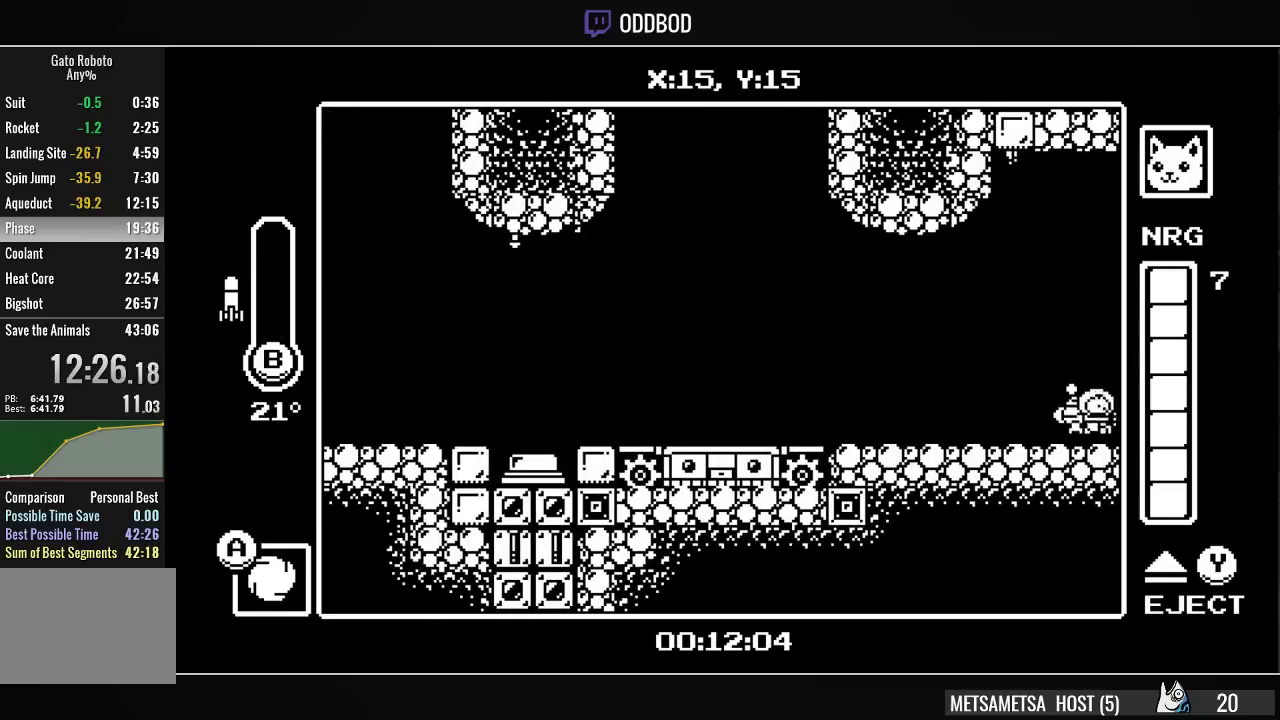
{"buttons": ["DPAD_RIGHT"], "right_stick": "center", "events": []}
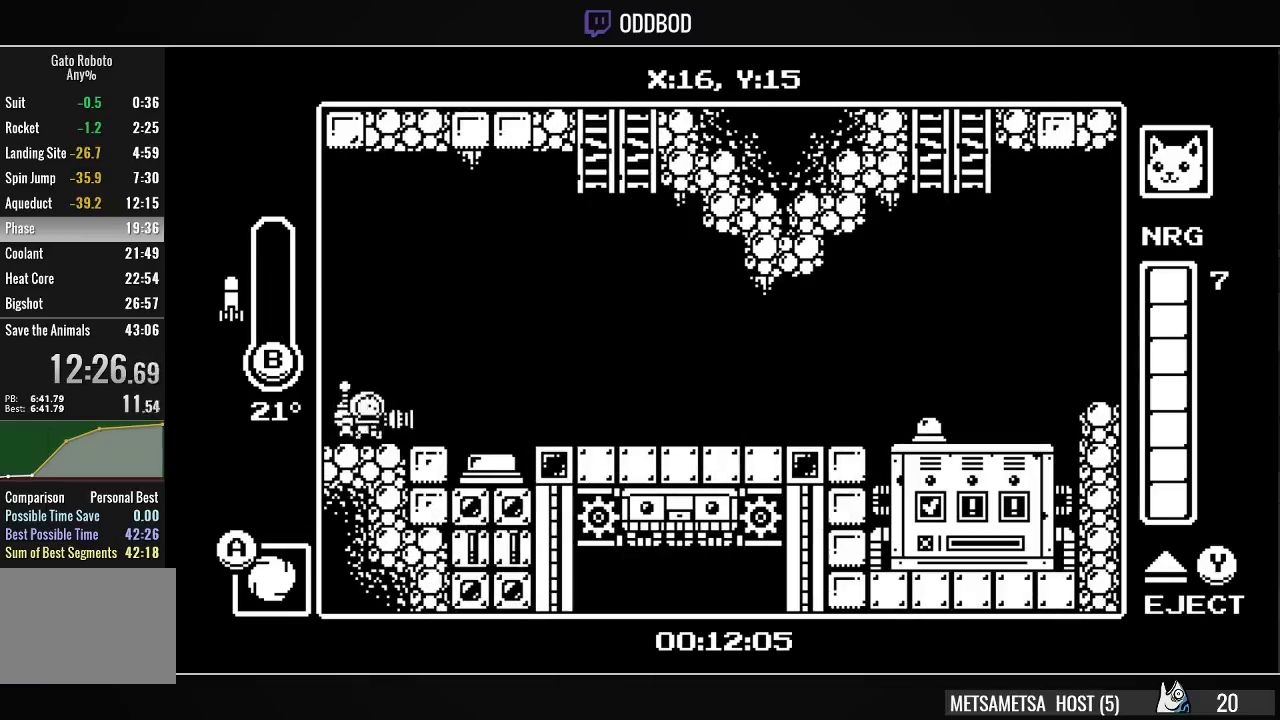
{"buttons": ["DPAD_RIGHT"], "right_stick": "center", "events": [[200, "CROSS", "down"], [267, "CROSS", "up"]]}
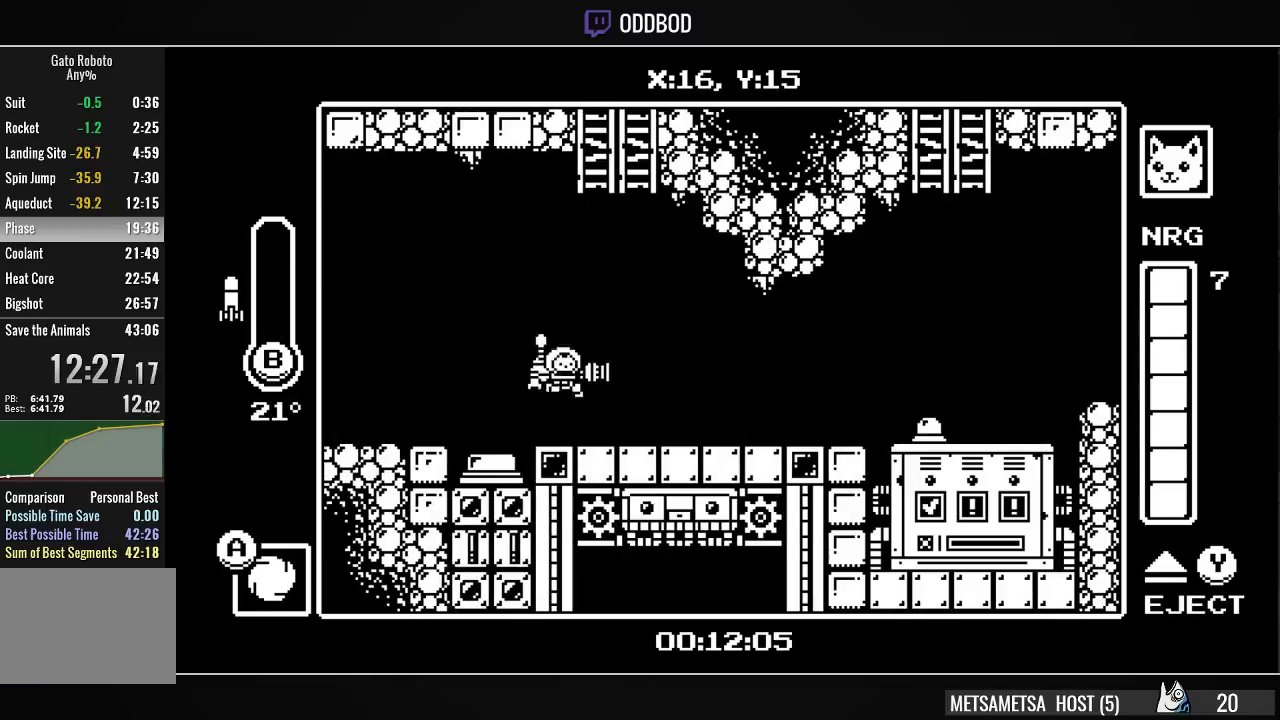
{"buttons": ["DPAD_RIGHT"], "right_stick": "center", "events": []}
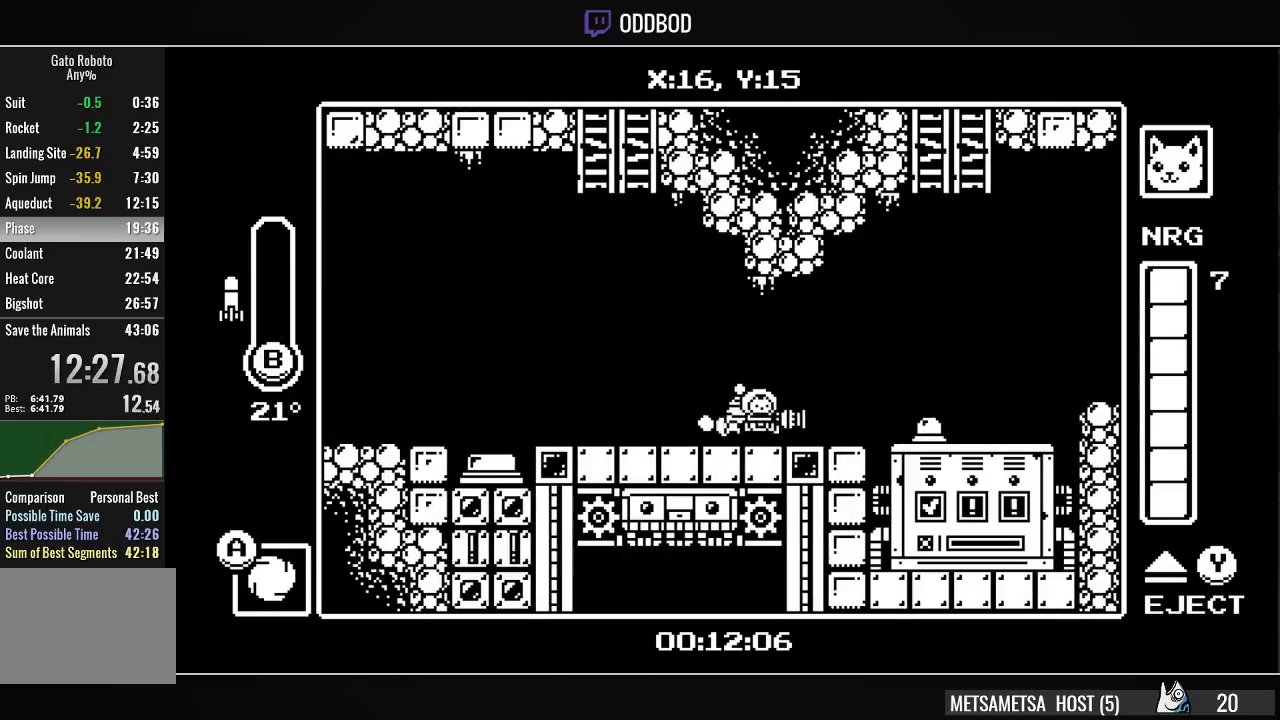
{"buttons": ["CROSS", "DPAD_RIGHT"], "right_stick": "center", "events": [[67, "CROSS", "down"], [100, "CROSS", "up"], [500, "CROSS", "down"]]}
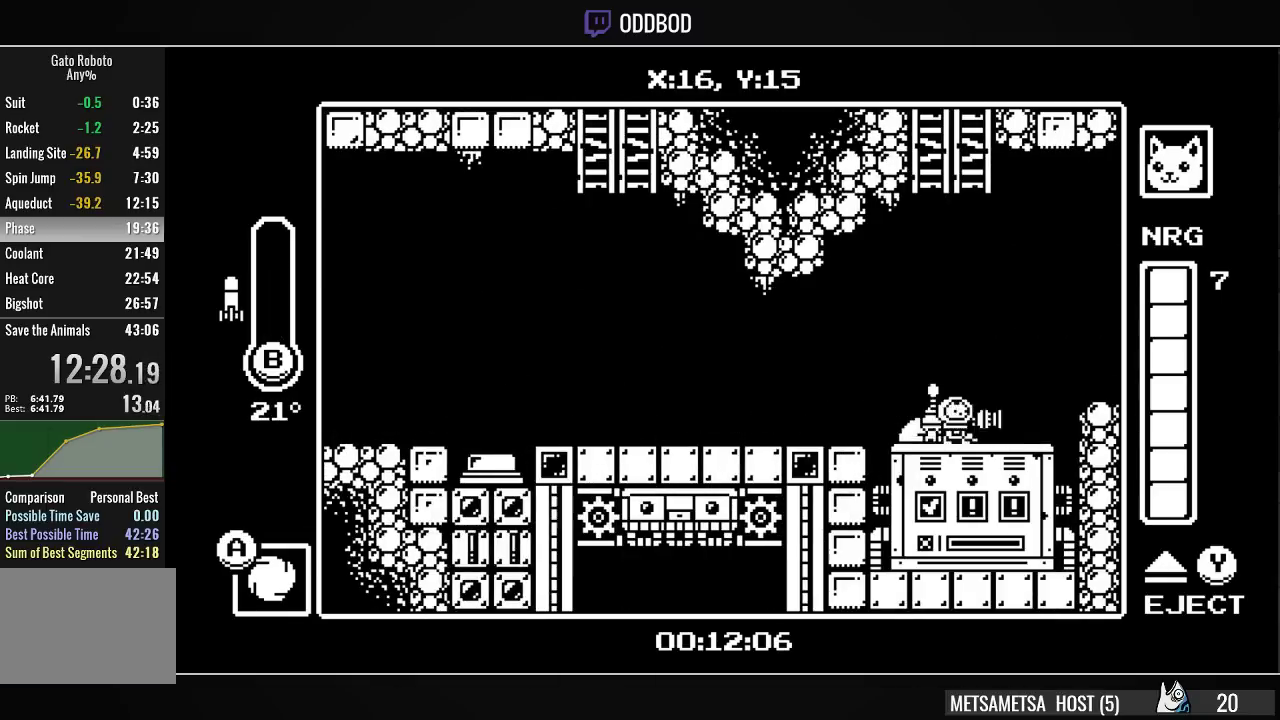
{"buttons": ["DPAD_RIGHT"], "right_stick": "center", "events": [[100, "CROSS", "up"]]}
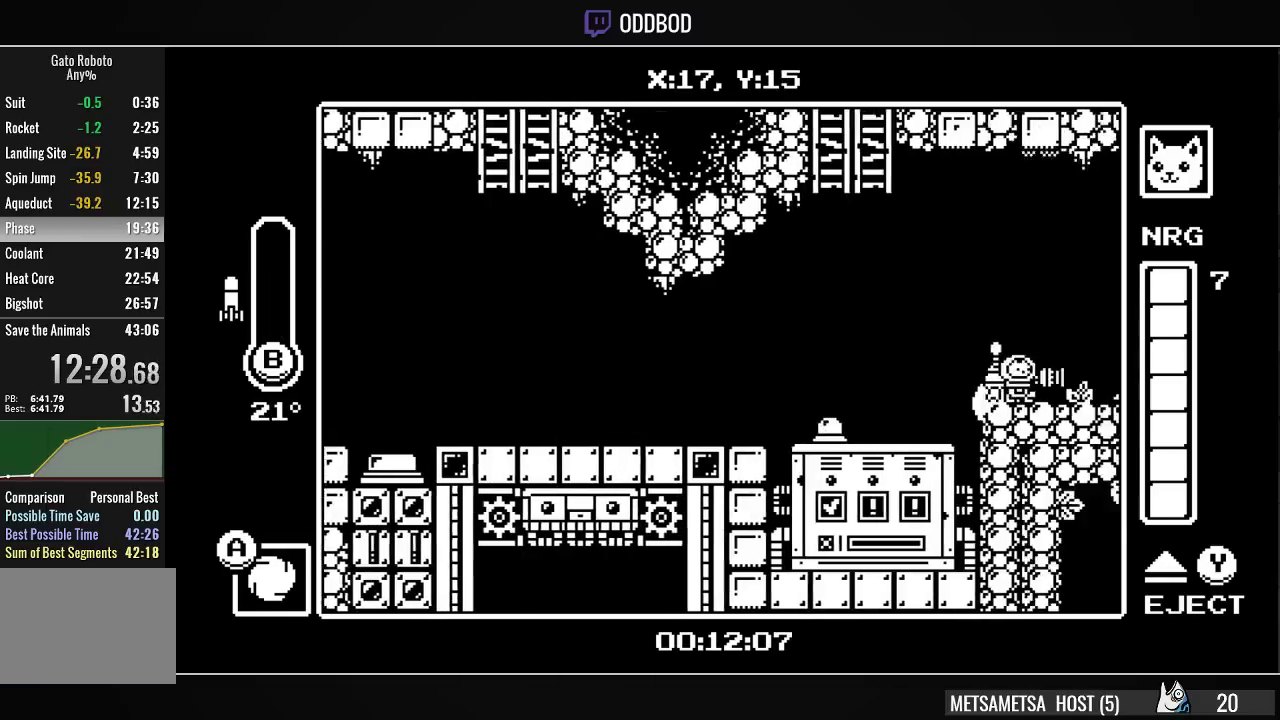
{"buttons": ["DPAD_RIGHT"], "right_stick": "center", "events": []}
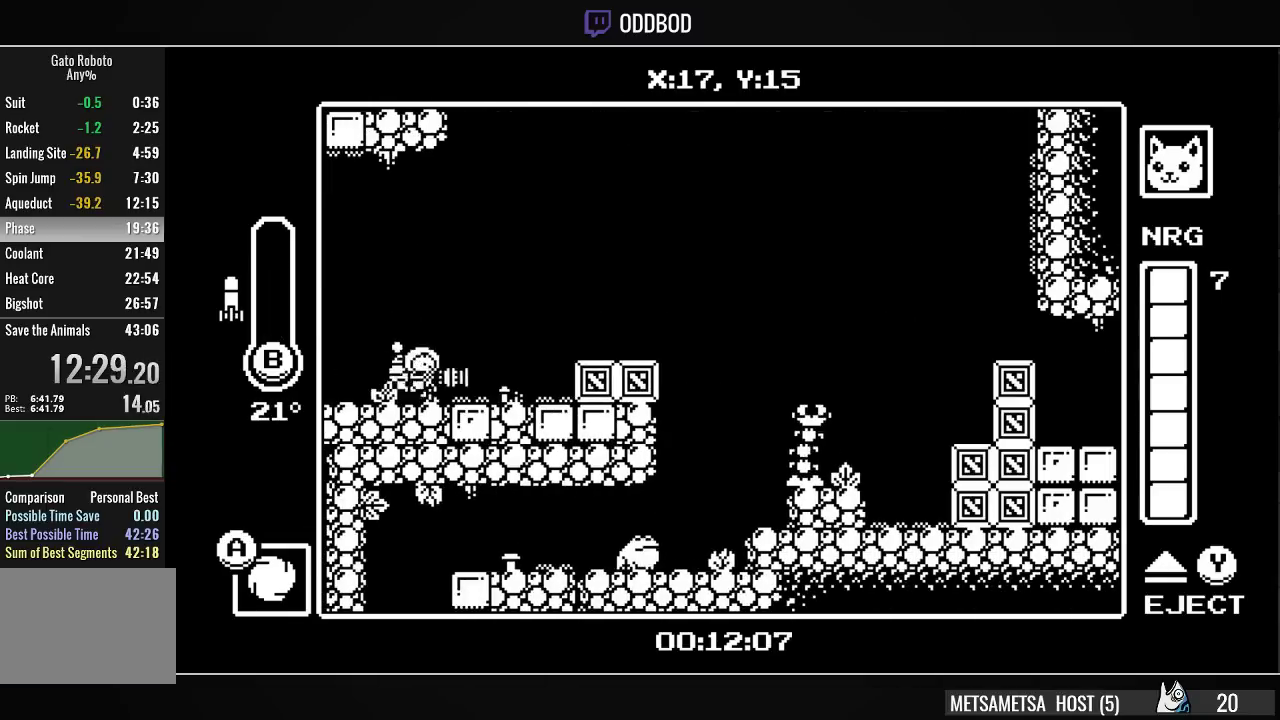
{"buttons": ["DPAD_RIGHT"], "right_stick": "center", "events": [[133, "CROSS", "down"], [200, "CROSS", "up"]]}
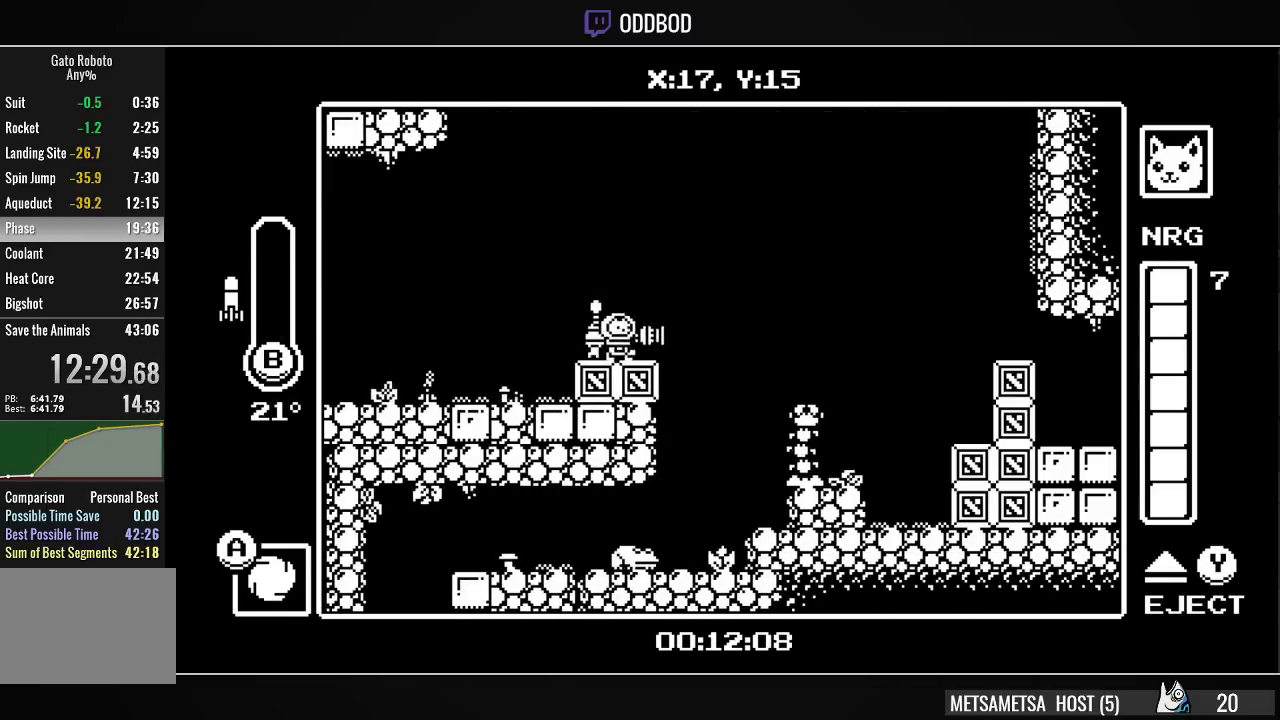
{"buttons": ["DPAD_RIGHT"], "right_stick": "center", "events": [[100, "CROSS", "down"], [167, "CROSS", "up"], [333, "CROSS", "down"], [400, "CROSS", "up"]]}
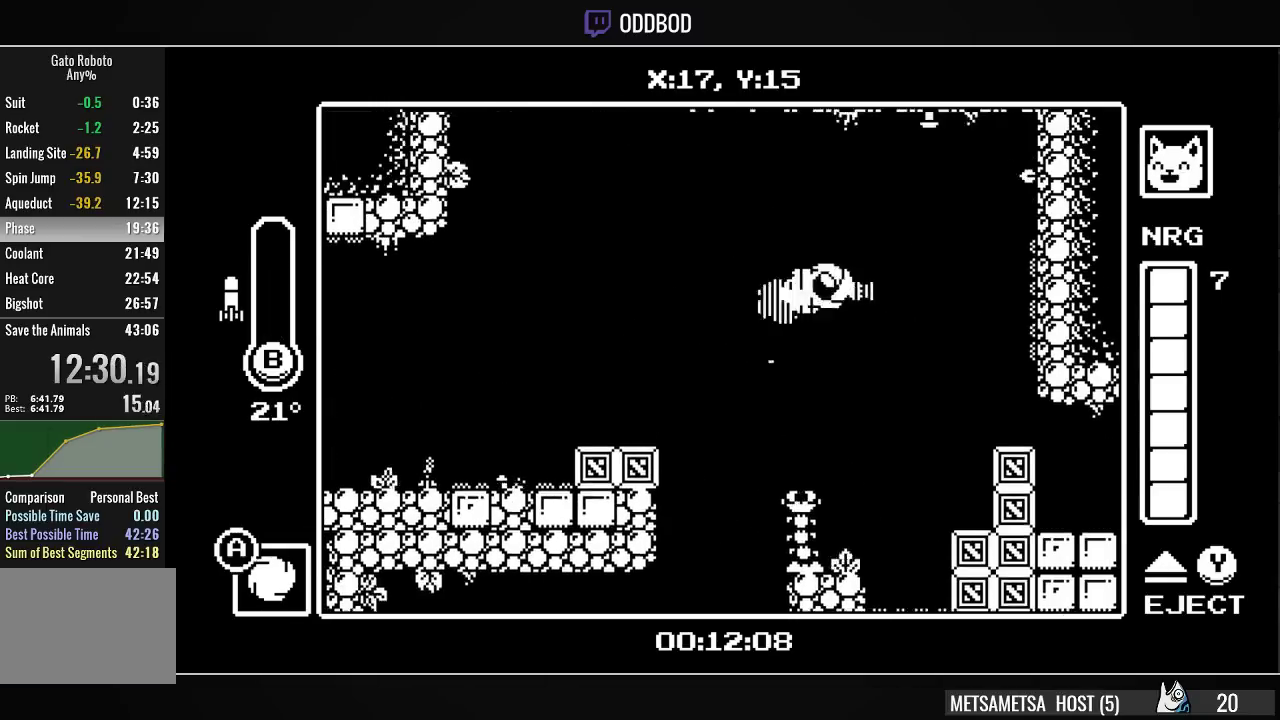
{"buttons": ["DPAD_RIGHT"], "right_stick": "center", "events": [[200, "DPAD_DOWN", "down"], [300, "SQUARE", "down"], [367, "SQUARE", "up"], [500, "DPAD_DOWN", "up"]]}
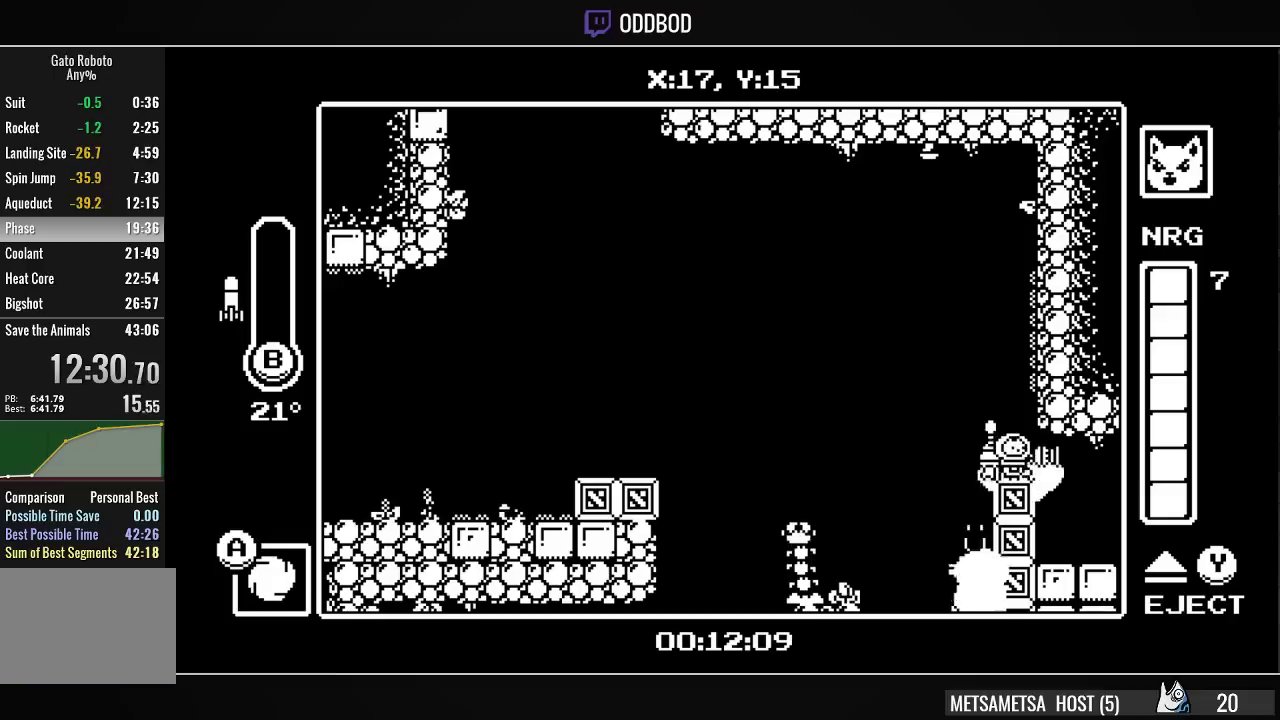
{"buttons": ["DPAD_DOWN", "DPAD_RIGHT"], "right_stick": "center", "events": [[300, "DPAD_DOWN", "down"], [367, "SQUARE", "down"], [433, "SQUARE", "up"]]}
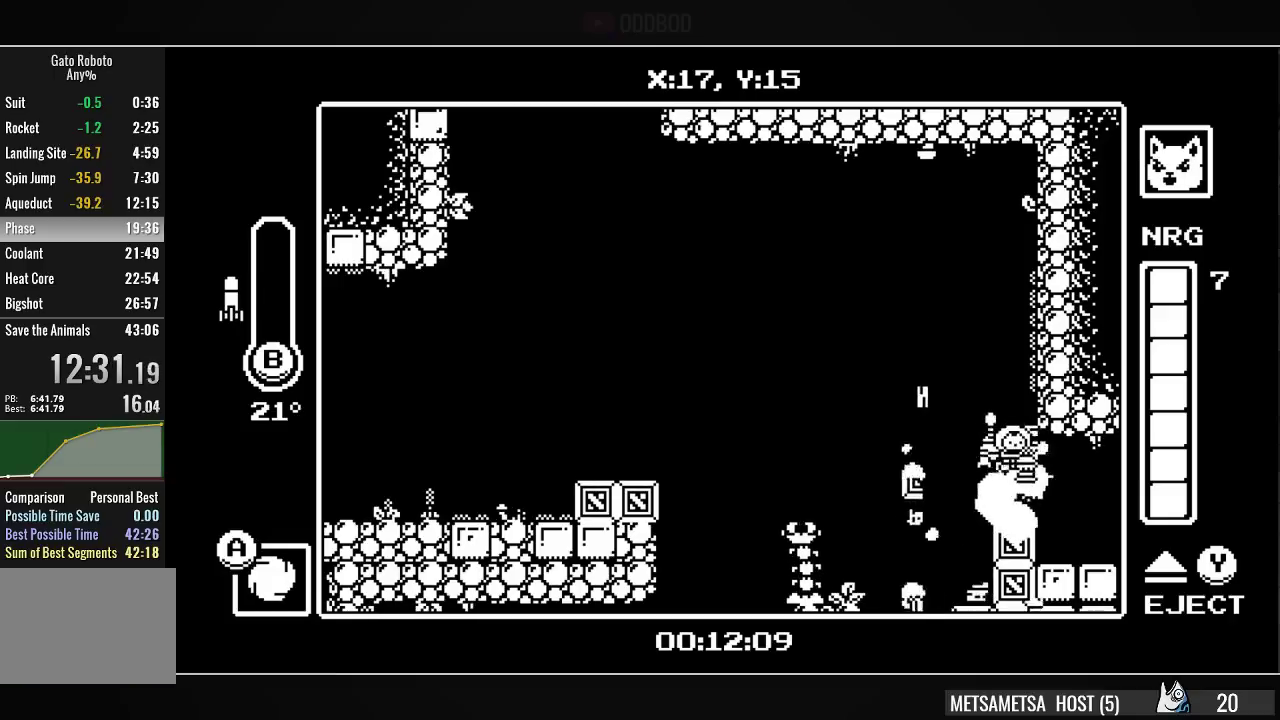
{"buttons": ["DPAD_RIGHT"], "right_stick": "center", "events": [[33, "DPAD_DOWN", "up"]]}
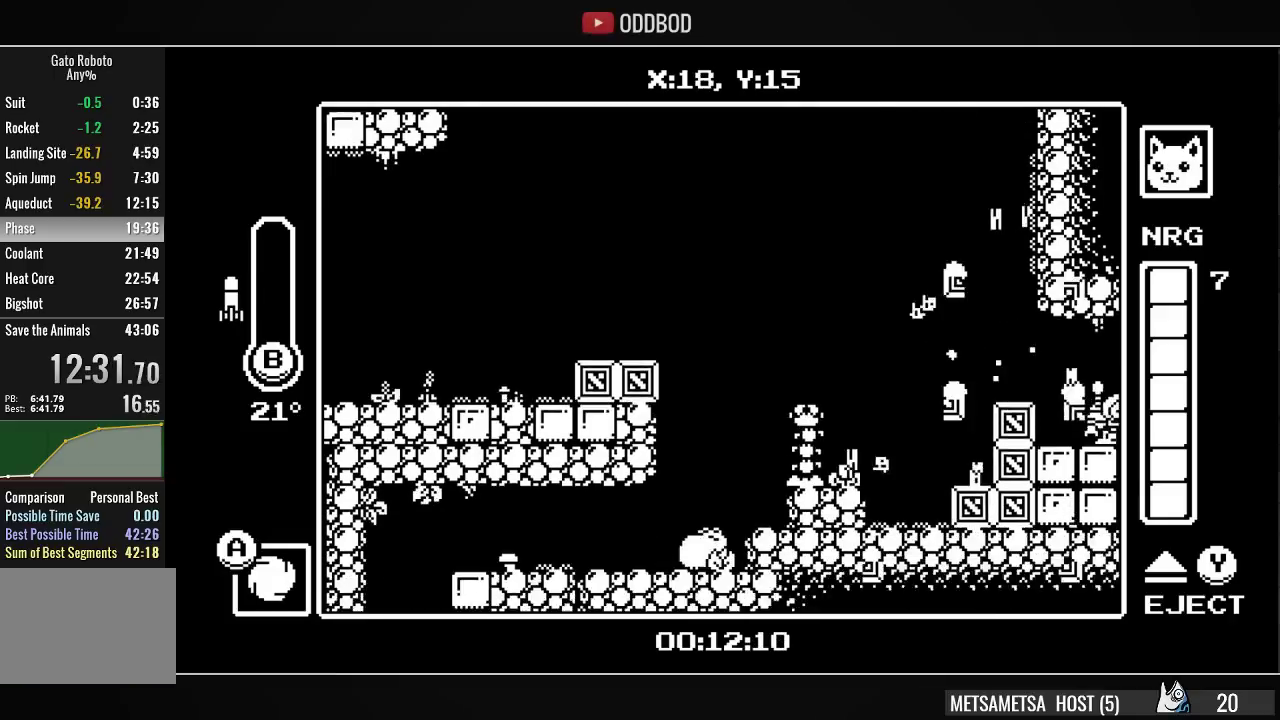
{"buttons": ["DPAD_RIGHT"], "right_stick": "center", "events": []}
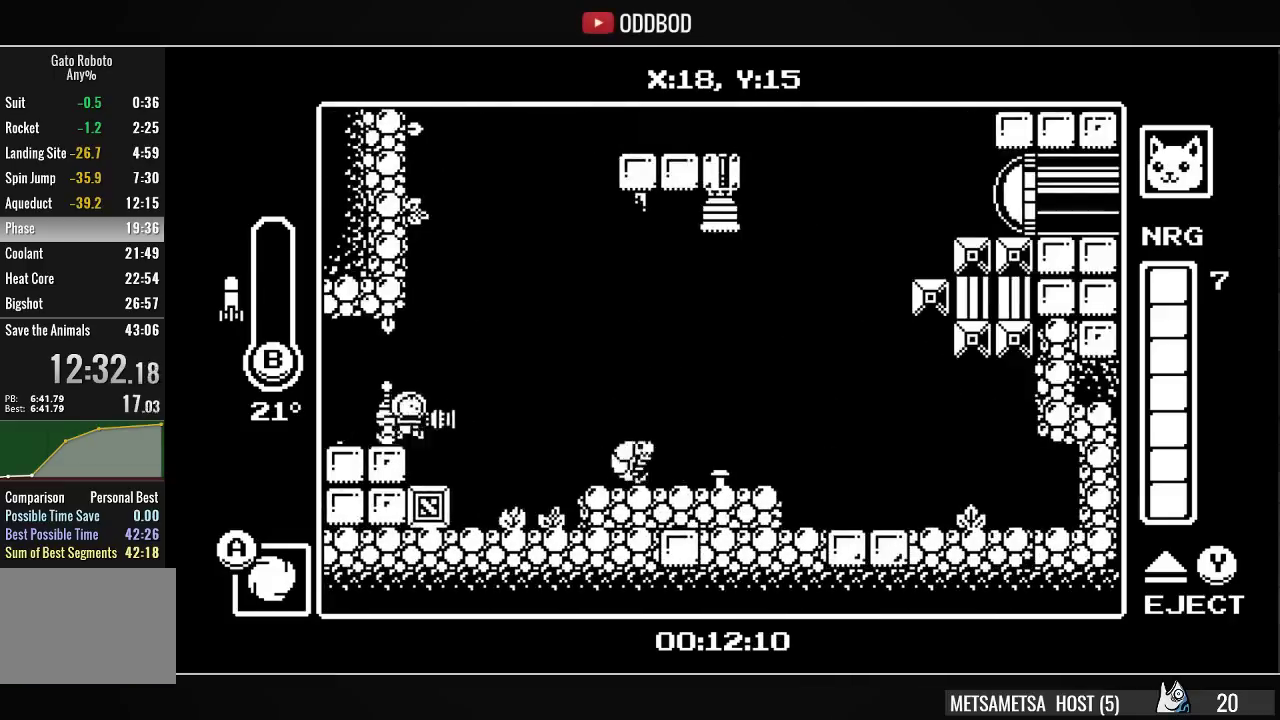
{"buttons": ["DPAD_RIGHT"], "right_stick": "center", "events": [[33, "CROSS", "down"], [133, "CROSS", "up"], [233, "CROSS", "down"], [267, "CROSS", "up"]]}
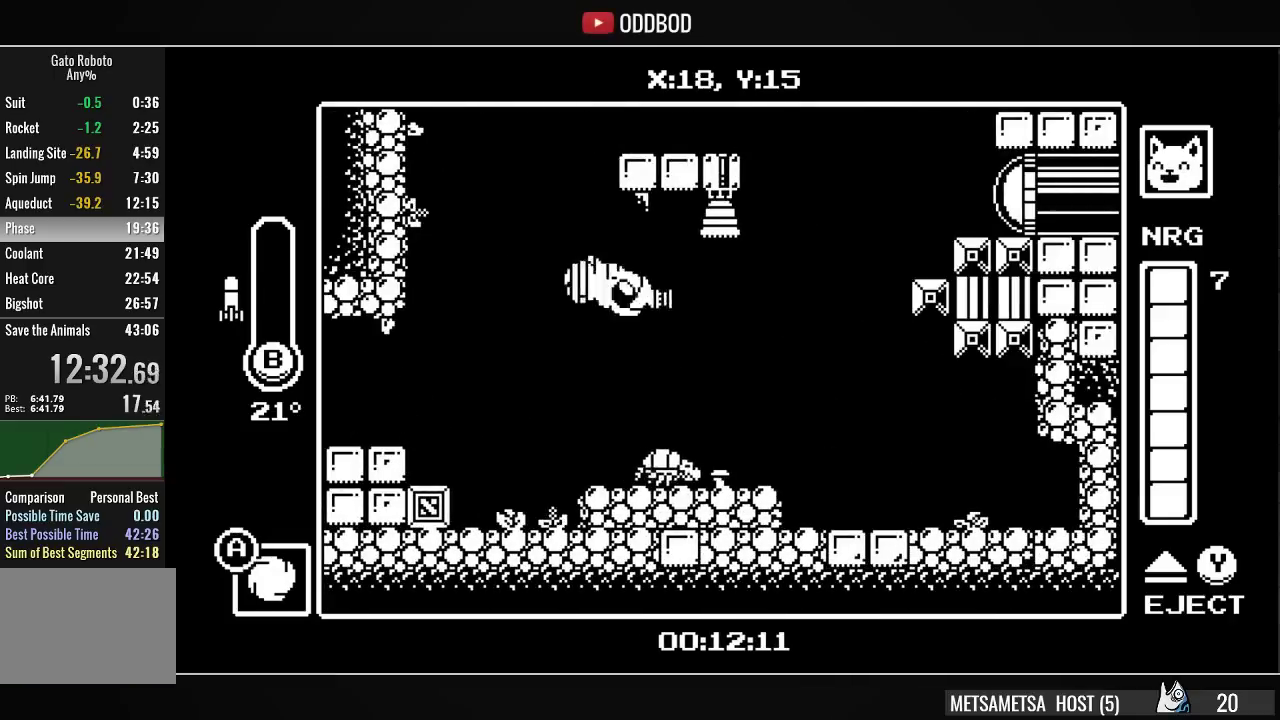
{"buttons": ["CROSS", "CIRCLE"], "right_stick": "center", "events": [[100, "DPAD_RIGHT", "up"], [333, "CIRCLE", "down"], [333, "DPAD_DOWN", "down"], [333, "DPAD_RIGHT", "down"], [367, "CROSS", "down"], [467, "DPAD_RIGHT", "up"], [500, "DPAD_DOWN", "up"]]}
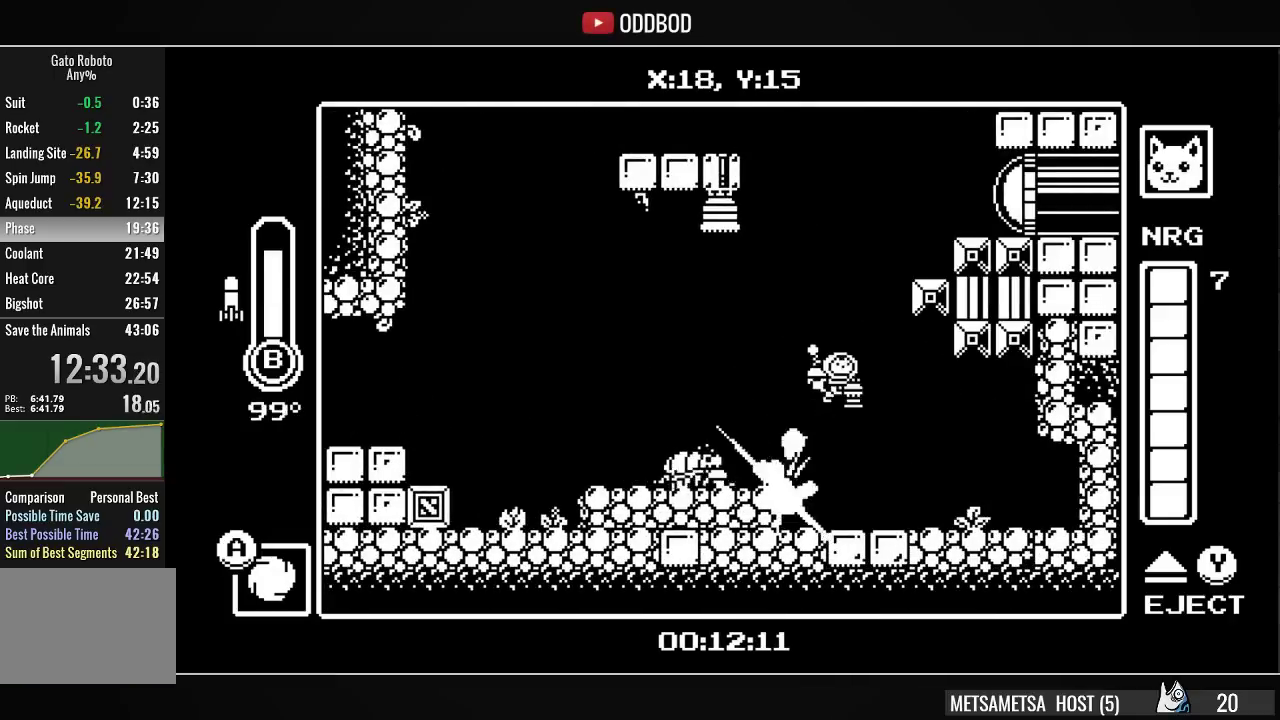
{"buttons": [], "right_stick": "center", "events": [[133, "CIRCLE", "up"], [133, "CROSS", "up"], [200, "CROSS", "down"], [233, "DPAD_RIGHT", "down"], [433, "DPAD_RIGHT", "up"], [467, "CROSS", "up"]]}
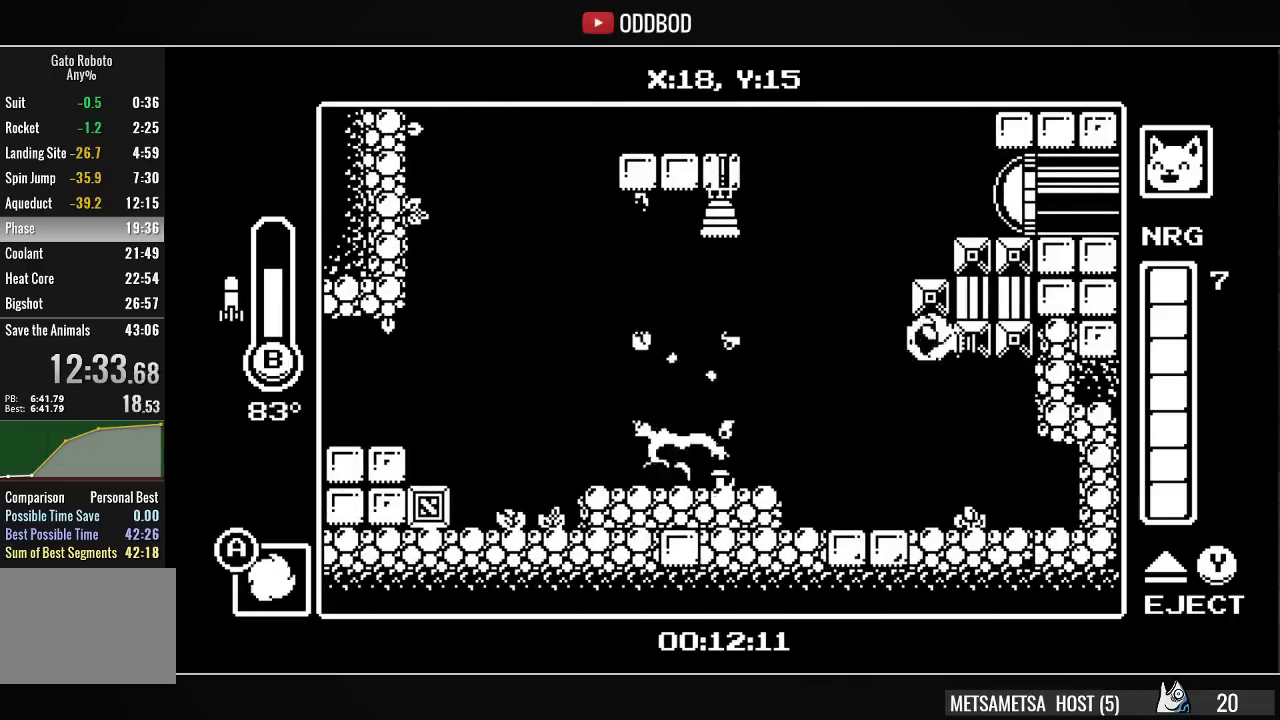
{"buttons": ["DPAD_DOWN"], "right_stick": "center", "events": [[33, "DPAD_LEFT", "down"], [200, "DPAD_LEFT", "up"], [367, "DPAD_DOWN", "down"], [367, "DPAD_RIGHT", "down"], [433, "DPAD_DOWN", "up"], [467, "DPAD_RIGHT", "up"], [500, "DPAD_DOWN", "down"]]}
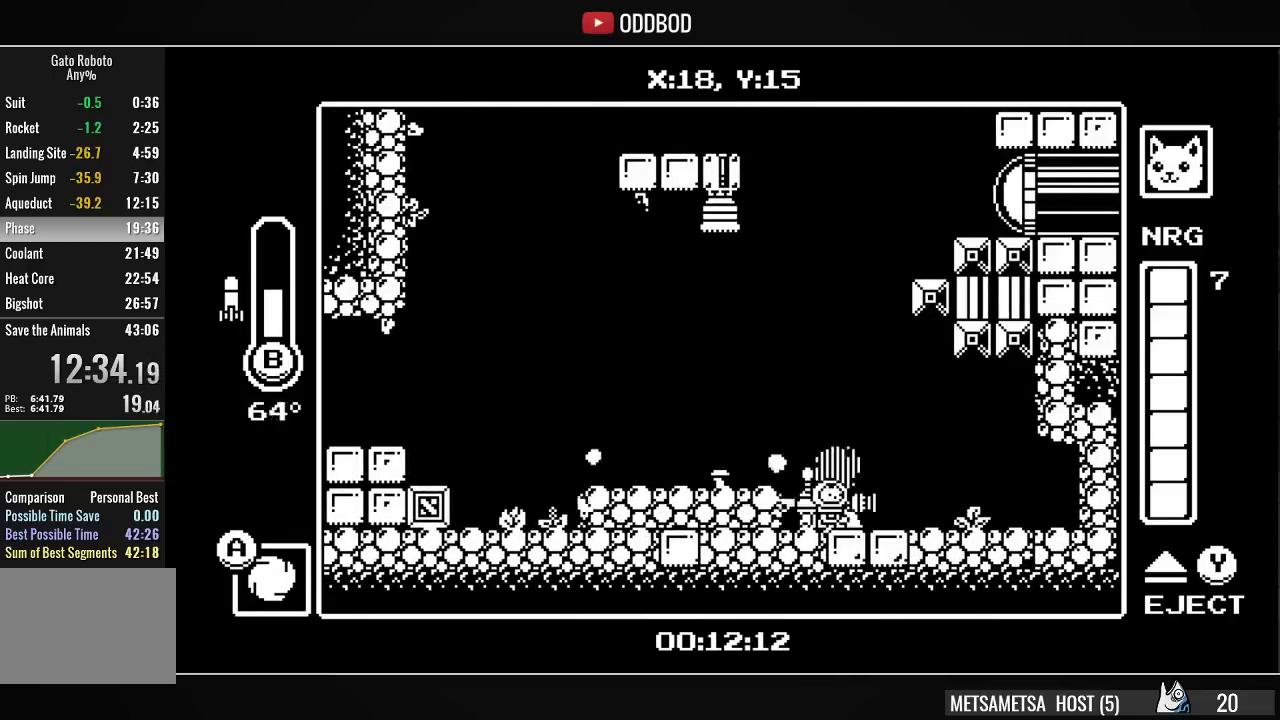
{"buttons": ["CROSS", "CIRCLE", "DPAD_DOWN", "DPAD_RIGHT"], "right_stick": "center", "events": [[33, "CIRCLE", "down"], [33, "CROSS", "down"], [200, "DPAD_DOWN", "up"], [300, "CROSS", "up"], [333, "CIRCLE", "up"], [333, "DPAD_RIGHT", "down"], [367, "DPAD_DOWN", "down"], [400, "CROSS", "down"], [467, "CIRCLE", "down"]]}
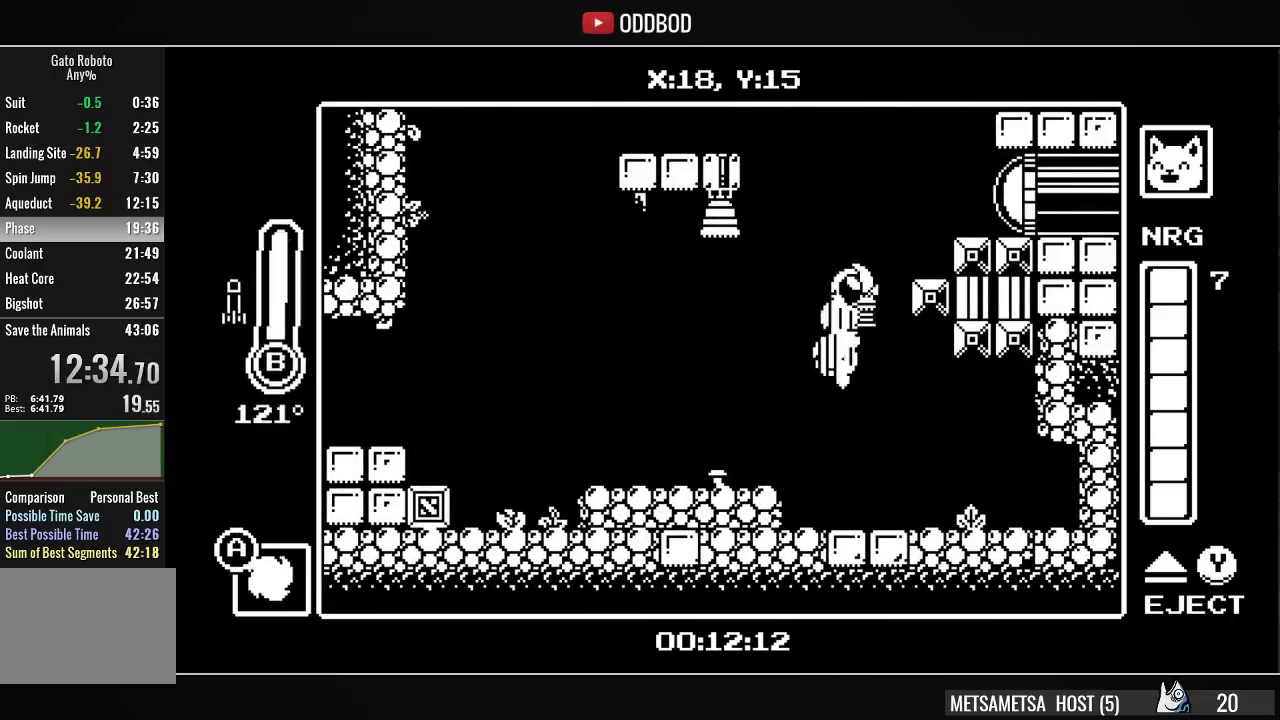
{"buttons": ["DPAD_RIGHT"], "right_stick": "center", "events": [[200, "CIRCLE", "up"], [233, "CROSS", "up"], [233, "DPAD_DOWN", "up"], [300, "SQUARE", "down"], [400, "SQUARE", "up"]]}
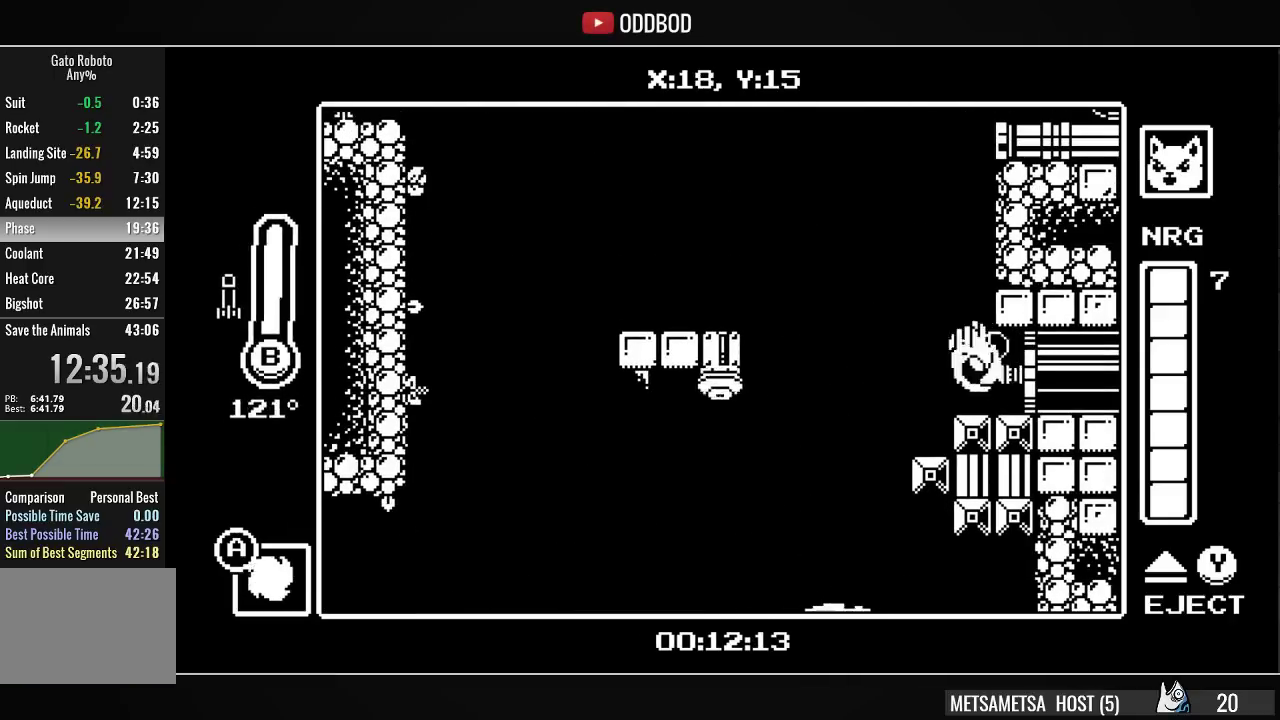
{"buttons": ["DPAD_RIGHT"], "right_stick": "center", "events": []}
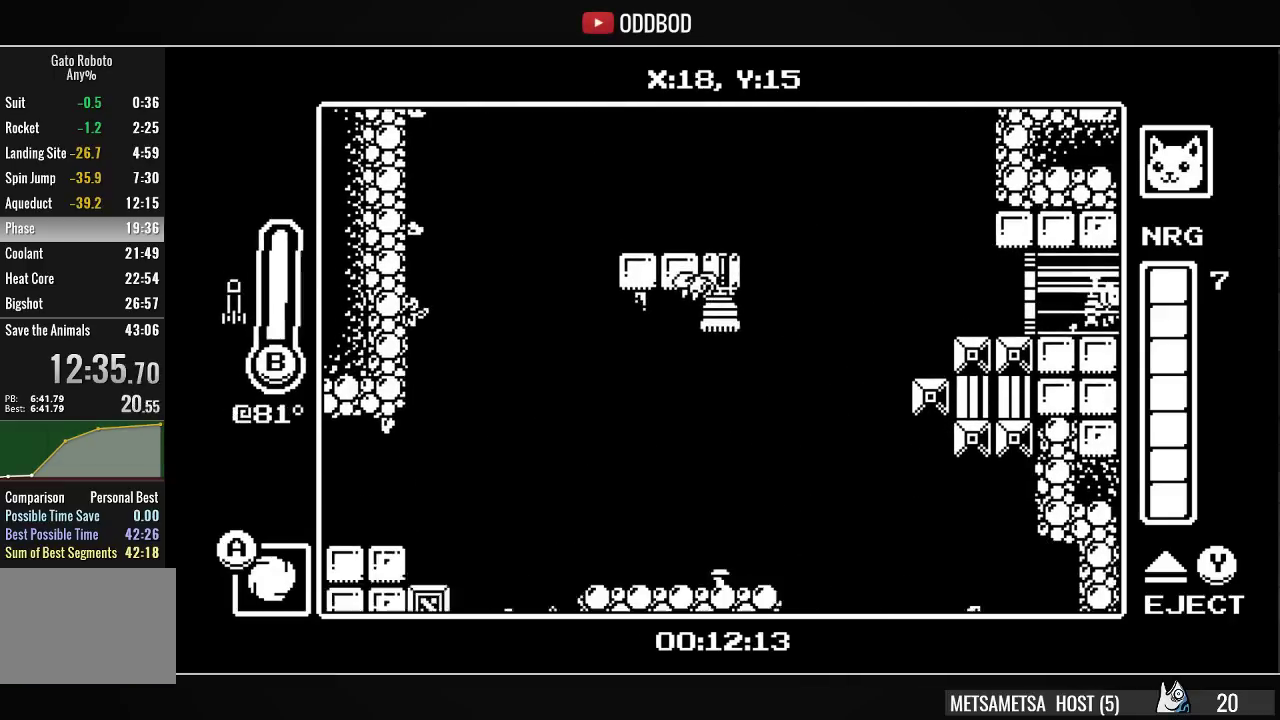
{"buttons": ["DPAD_RIGHT"], "right_stick": "center", "events": [[100, "DPAD_RIGHT", "up"], [233, "DPAD_RIGHT", "down"]]}
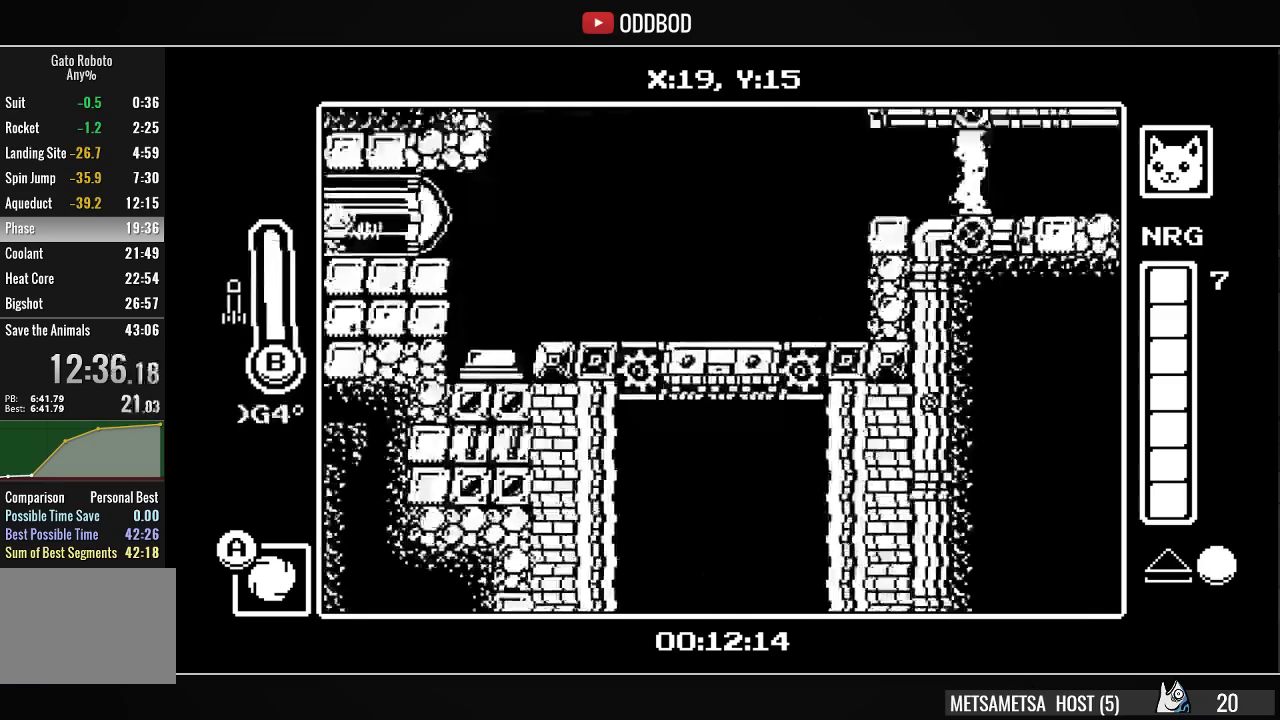
{"buttons": [], "right_stick": "center", "events": [[333, "DPAD_RIGHT", "up"], [400, "DPAD_LEFT", "down"], [500, "DPAD_LEFT", "up"]]}
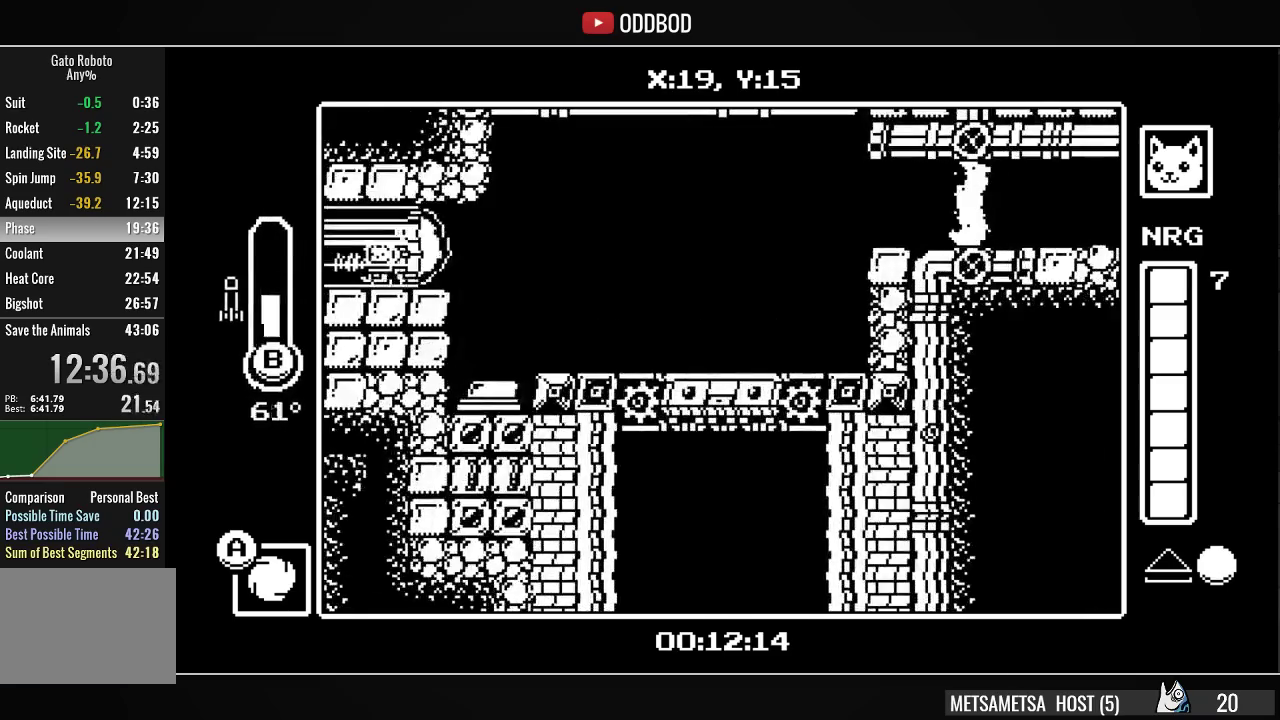
{"buttons": ["DPAD_RIGHT"], "right_stick": "center", "events": [[33, "DPAD_RIGHT", "down"], [167, "SQUARE", "down"], [267, "SQUARE", "up"]]}
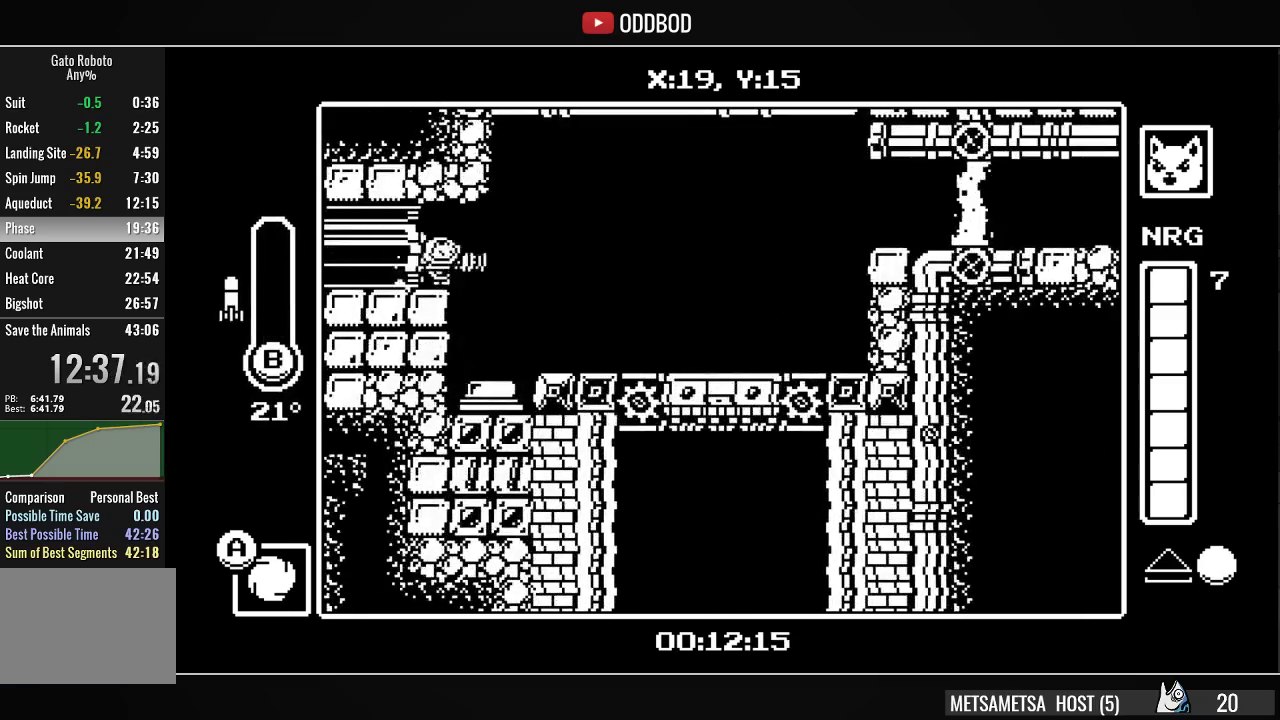
{"buttons": ["DPAD_RIGHT"], "right_stick": "center", "events": [[100, "DPAD_RIGHT", "up"], [133, "DPAD_LEFT", "down"], [267, "DPAD_LEFT", "up"], [333, "DPAD_RIGHT", "down"], [367, "CROSS", "down"], [467, "CROSS", "up"]]}
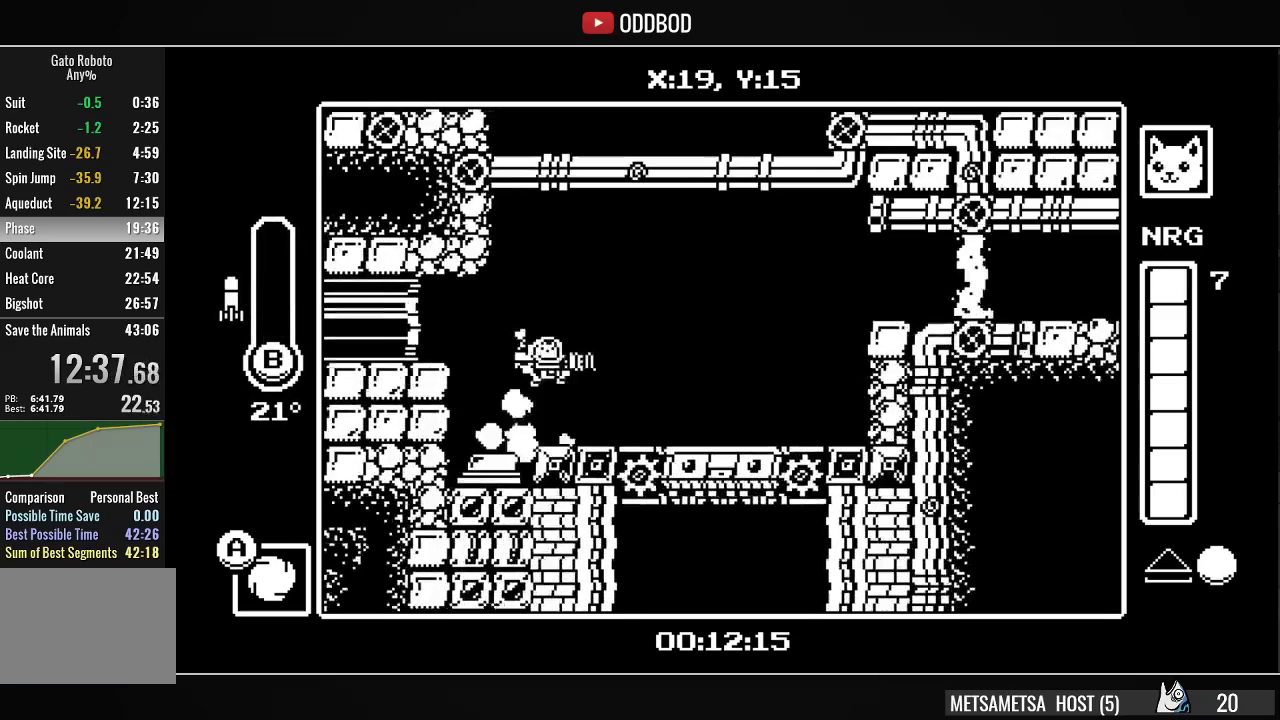
{"buttons": ["DPAD_LEFT"], "right_stick": "center", "events": [[33, "DPAD_RIGHT", "up"], [100, "DPAD_RIGHT", "down"], [200, "DPAD_RIGHT", "up"], [233, "DPAD_LEFT", "down"], [367, "CROSS", "down"], [467, "CROSS", "up"]]}
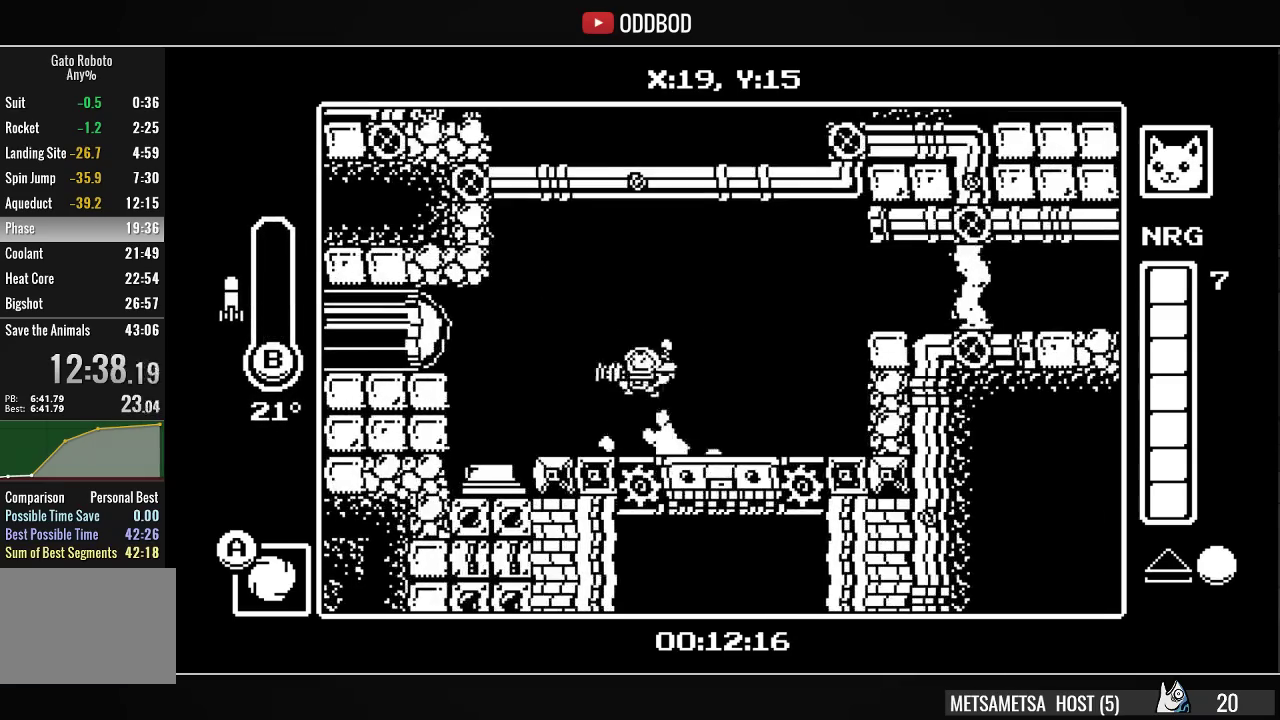
{"buttons": ["CROSS", "DPAD_RIGHT"], "right_stick": "center", "events": [[400, "DPAD_LEFT", "up"], [433, "DPAD_RIGHT", "down"], [467, "CROSS", "down"]]}